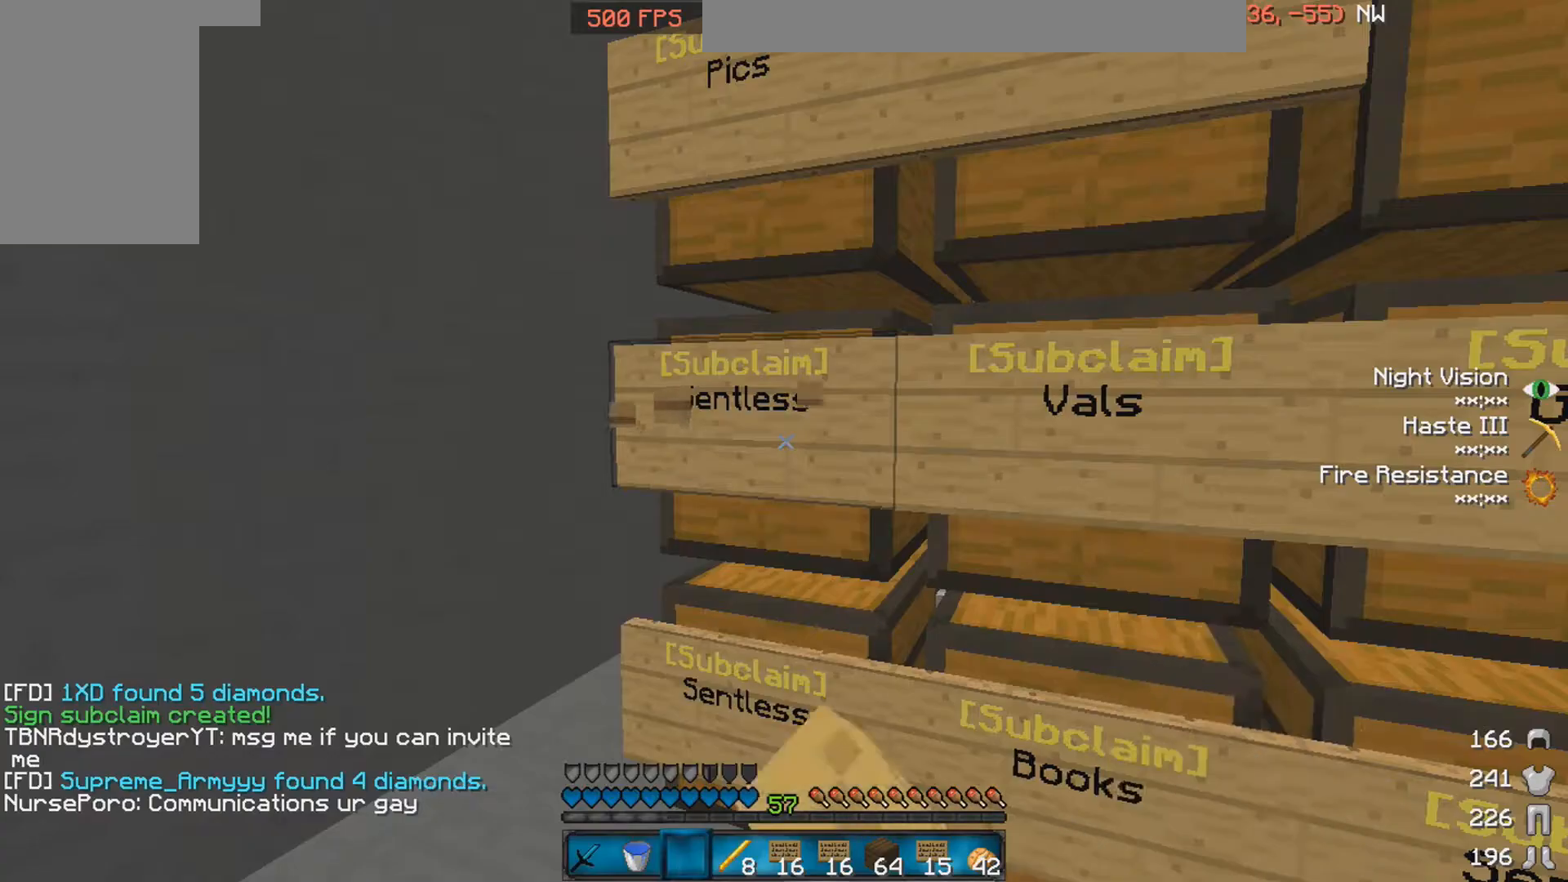
Gameplay with keyboard and mouse; each line is a JSON object with the keys and mouse buttons held at the frame after it. "events" lists presses ("down") and releases ("up") of "a", "d", "s", "space", "w", "mouse_left" and "mouse_right" between this image and that frame as [ms after this image, input, new state], when the widget could be followed in between. "mouse_left", "mouse_right" = the "left", "right" buttons of the "mouse" list. No other keys are recorded. Fast repeated clicks can show as one long hold. Mouse movement is not recorded.
{"keys": [], "mouse": ["left"], "events": []}
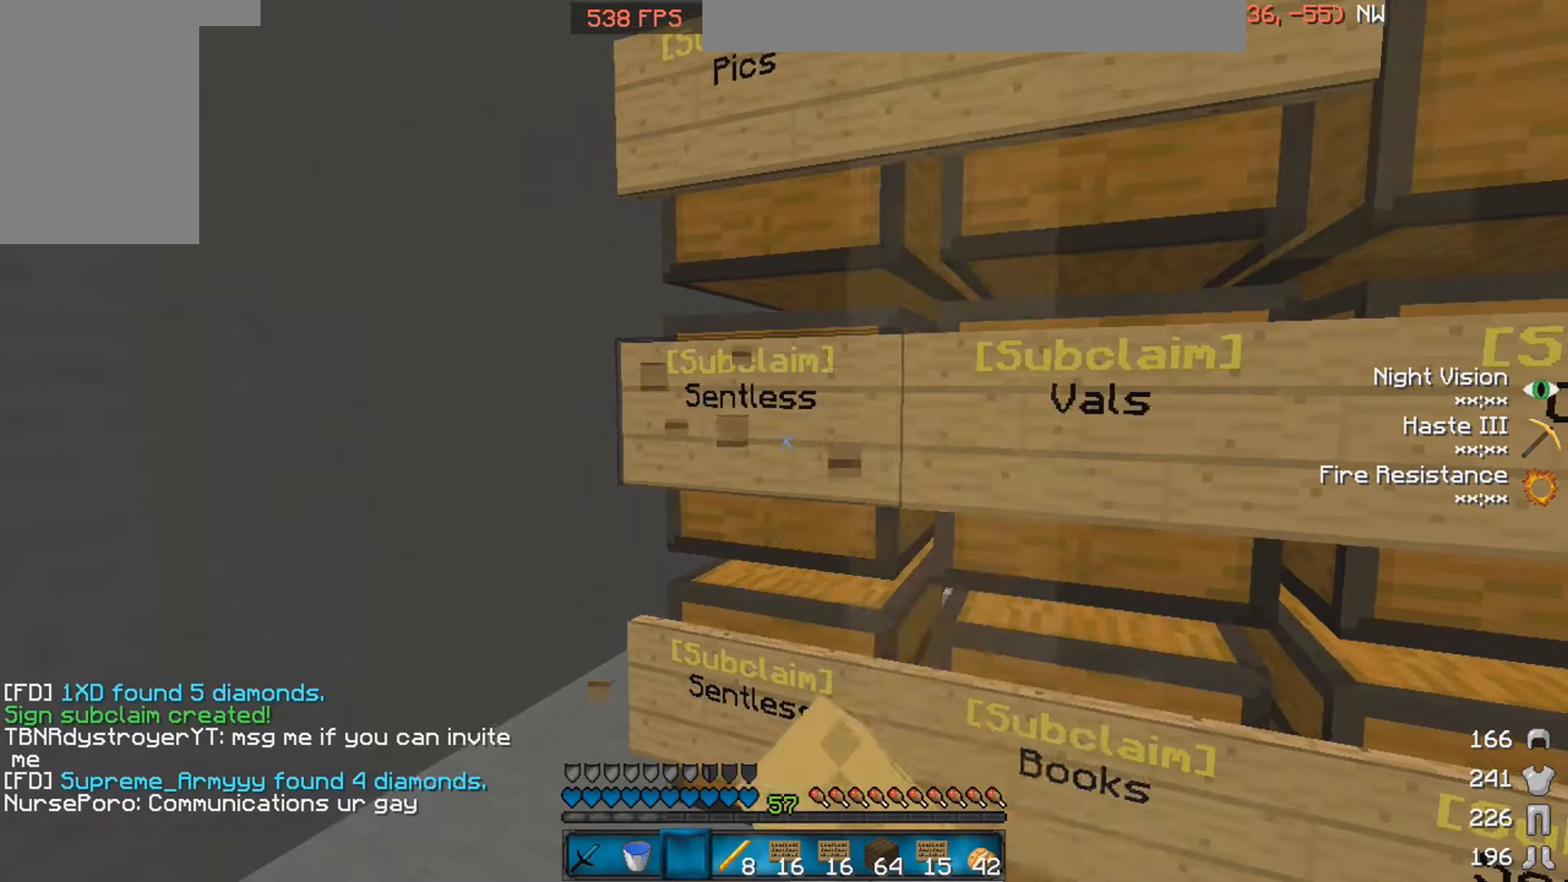
{"keys": [], "mouse": ["left"], "events": []}
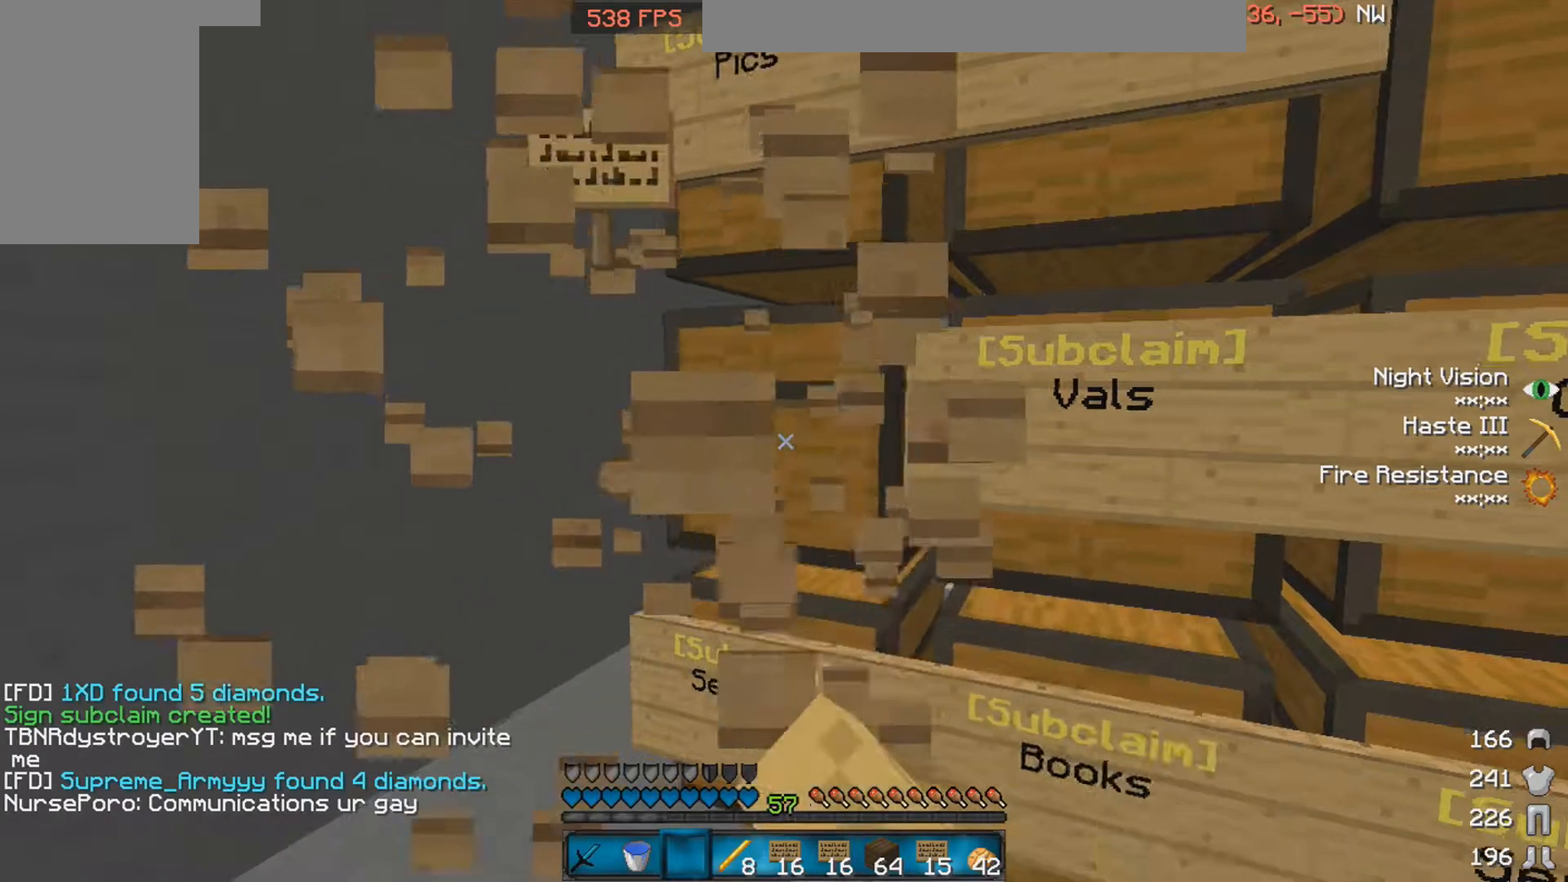
{"keys": [], "mouse": ["left"], "events": [[17, "w", "down"], [67, "a", "down"], [167, "a", "up"], [167, "w", "up"]]}
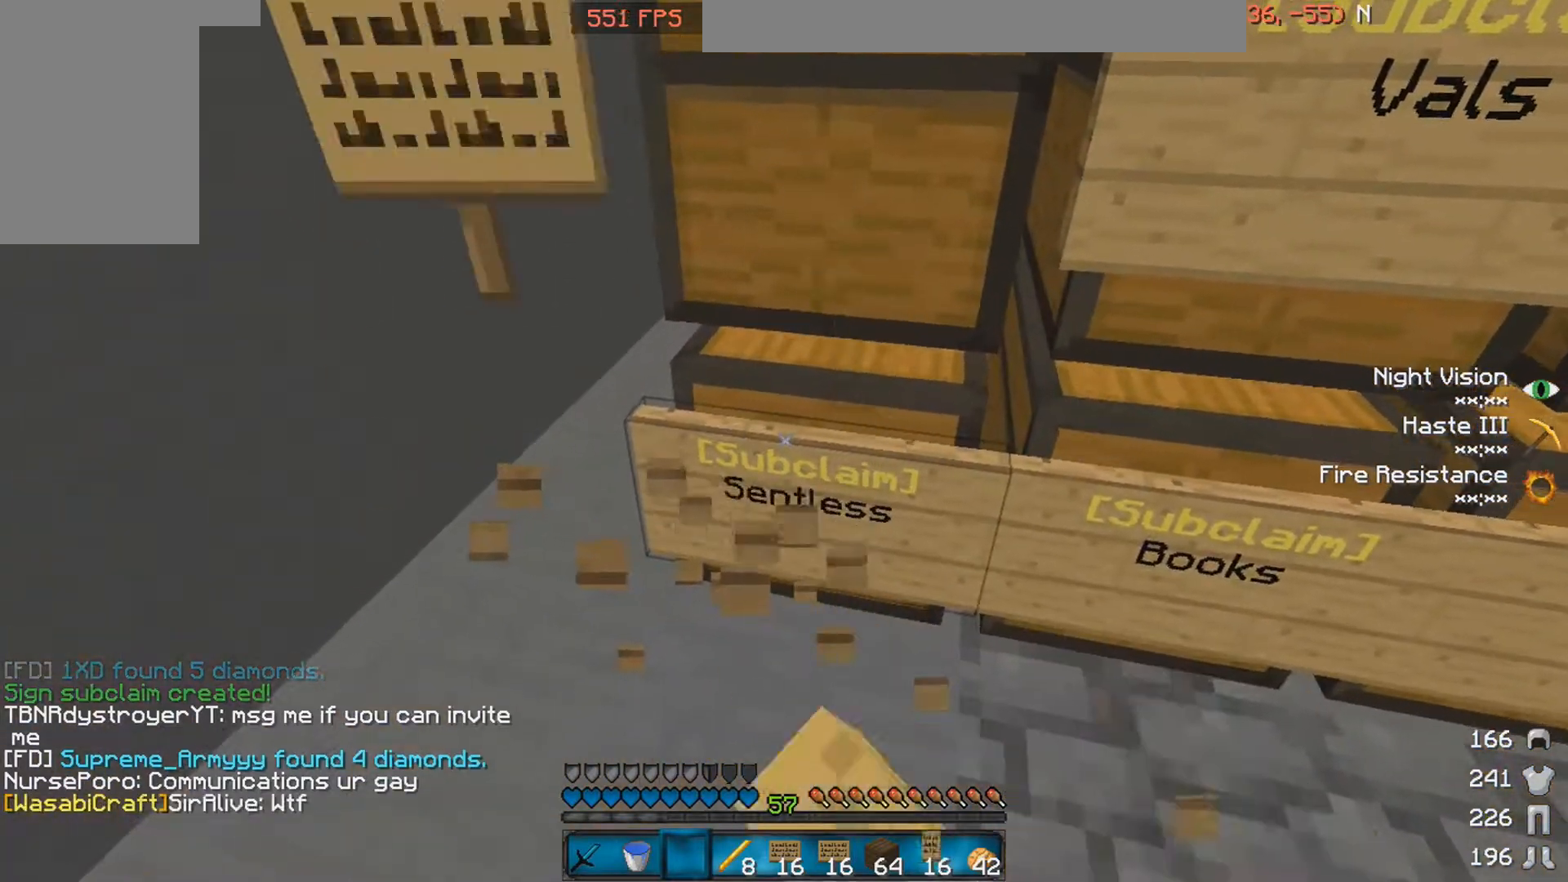
{"keys": [], "mouse": ["left"], "events": []}
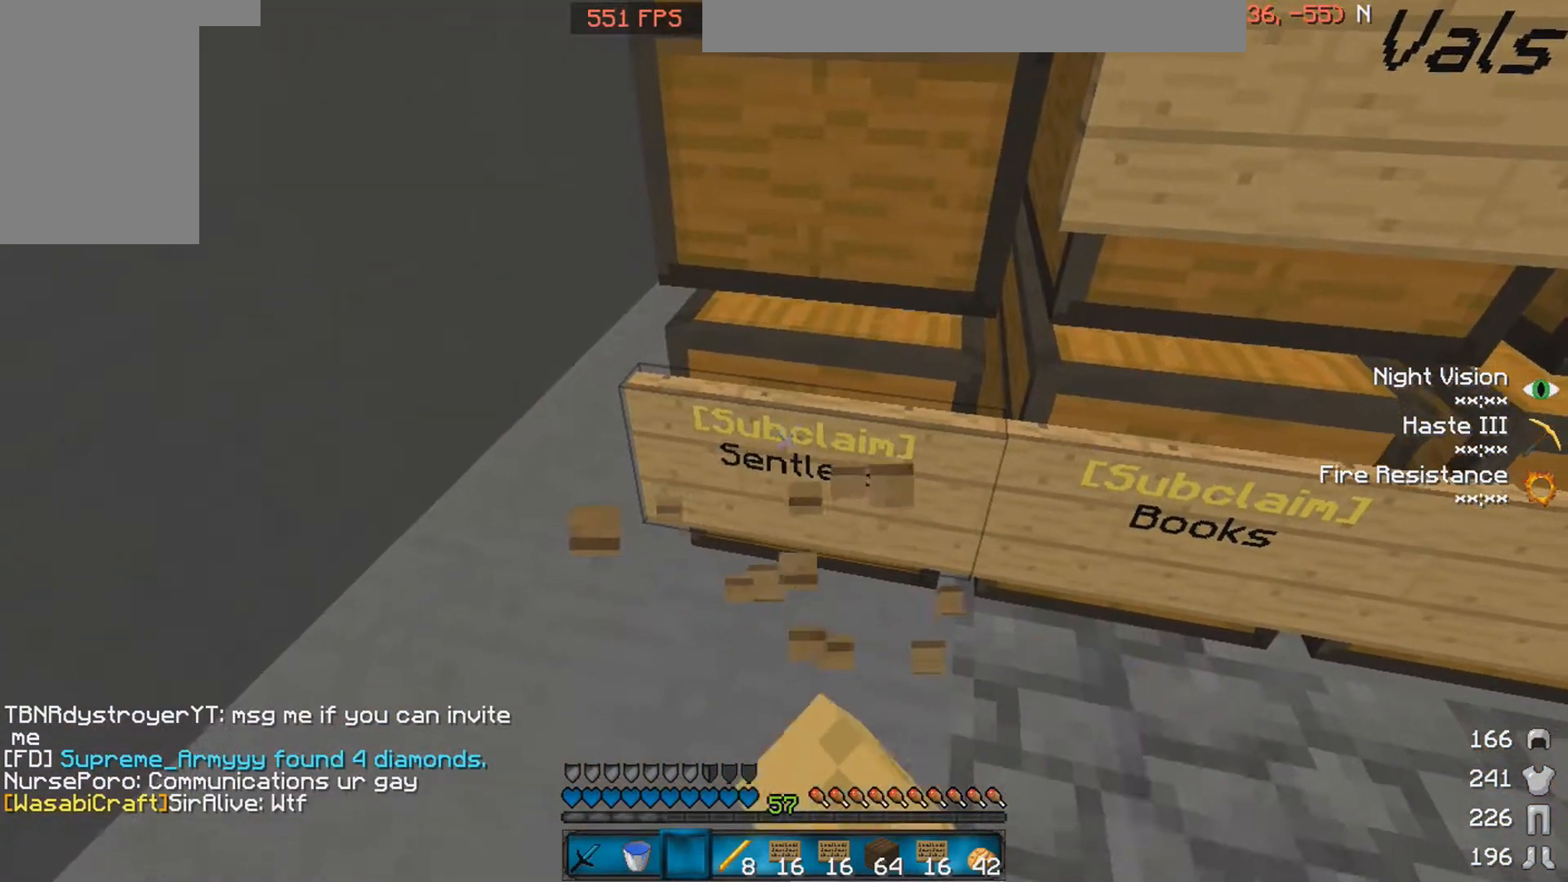
{"keys": ["w"], "mouse": [], "events": [[400, "mouse_left", "up"], [400, "w", "down"]]}
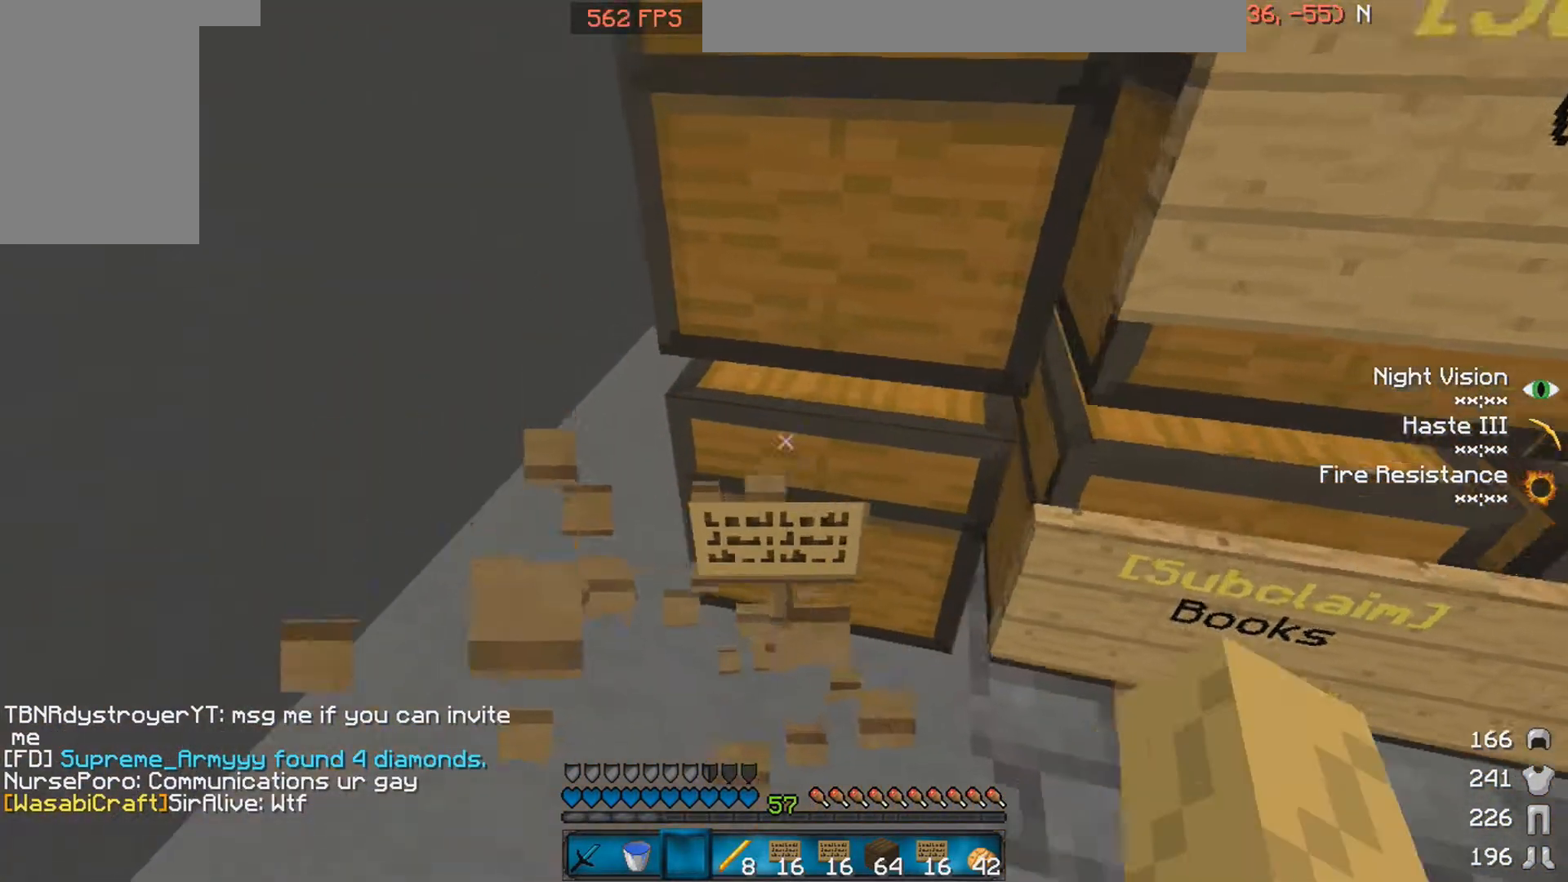
{"keys": ["d", "w"], "mouse": [], "events": [[267, "d", "down"]]}
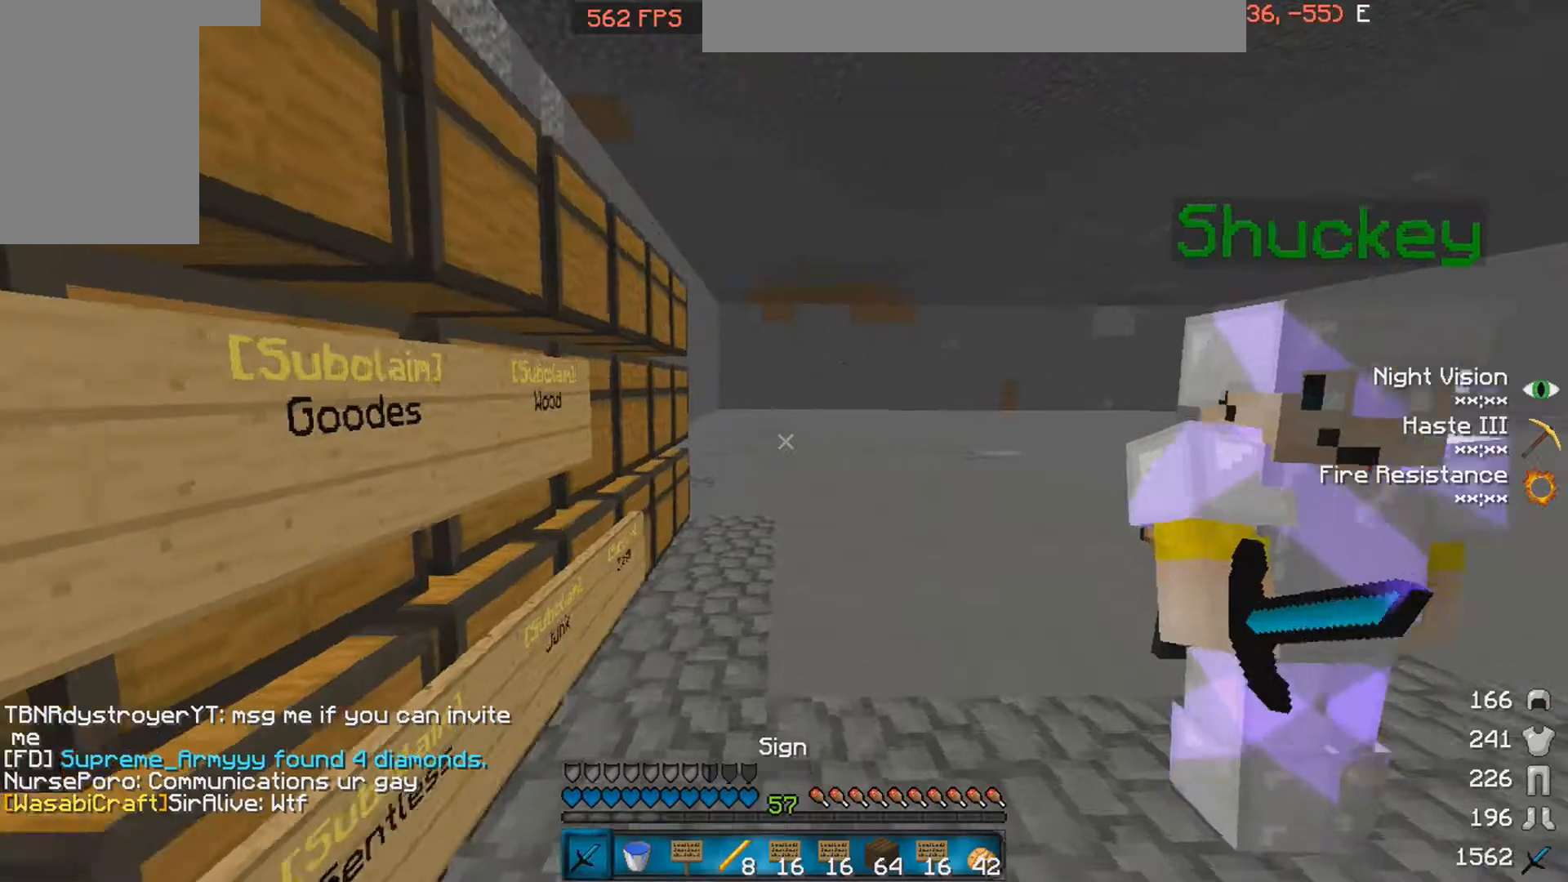
{"keys": ["d", "w"], "mouse": [], "events": []}